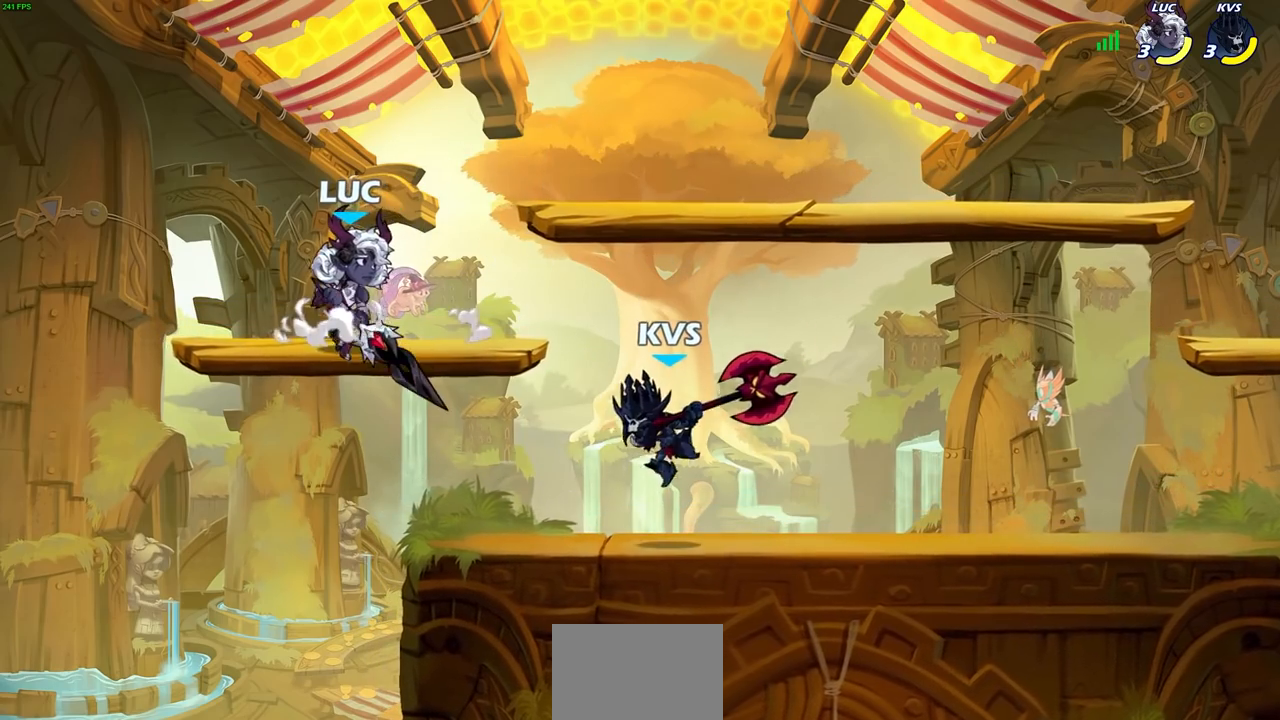
Gameplay with a controller (PlayStation layout); each line is a JSON object with the inputs held at the frame after it. "events" lists button and stick changes between this image and that frame as [ms after this image, input, new state], when the widget could be followed in between.
{"buttons": [], "left_stick": "right", "right_stick": "center", "events": [[33, "left_stick", "center"], [150, "left_stick", "left"], [400, "left_stick", "up"], [450, "left_stick", "right"]]}
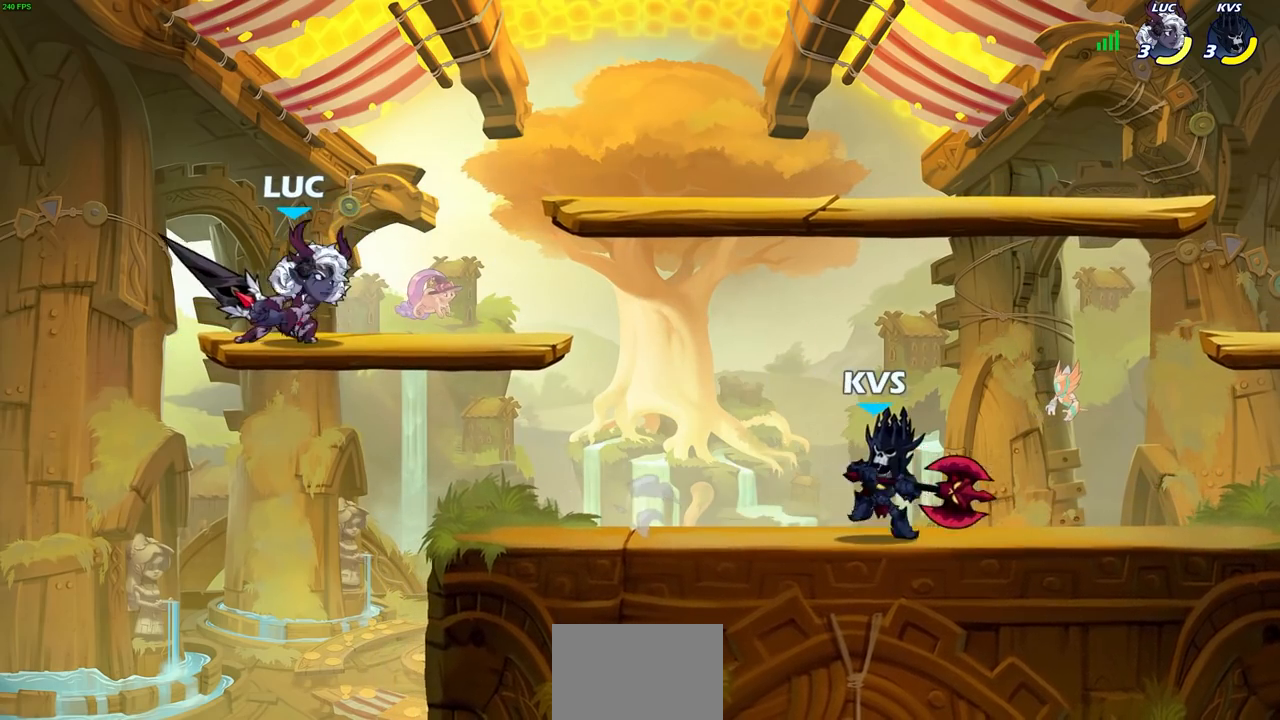
{"buttons": [], "left_stick": "right", "right_stick": "center", "events": [[150, "left_stick", "center"], [367, "left_stick", "right"]]}
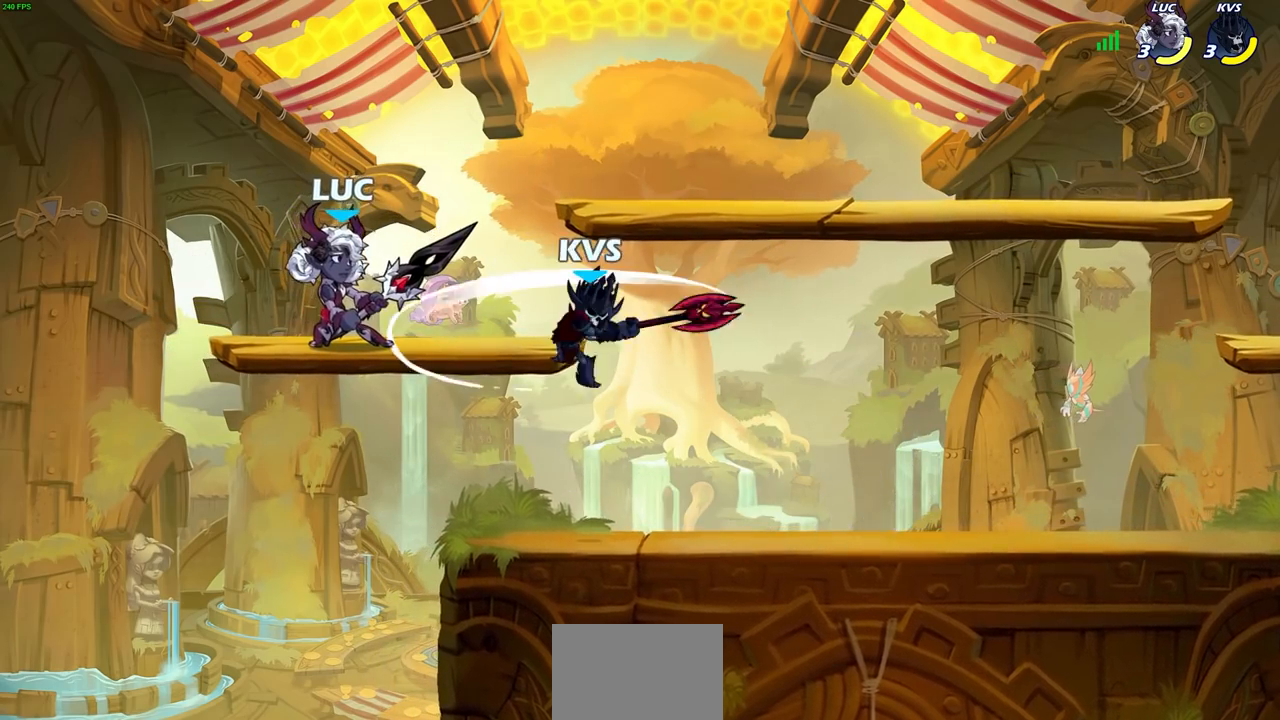
{"buttons": [], "left_stick": "right", "right_stick": "center", "events": [[17, "left_stick", "center"], [283, "left_stick", "down"], [500, "left_stick", "right"]]}
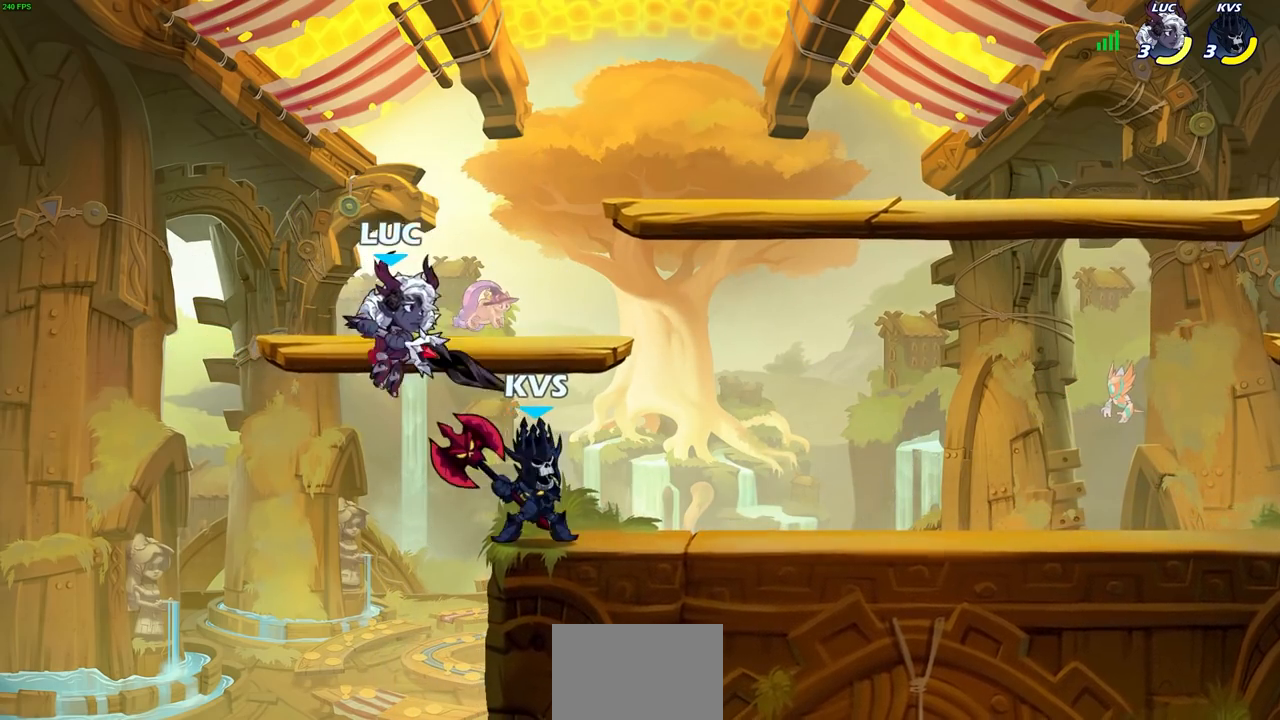
{"buttons": ["SQUARE"], "left_stick": "down-left", "right_stick": "center", "events": [[83, "CROSS", "down"], [117, "CROSS", "up"], [350, "left_stick", "down-left"], [450, "SQUARE", "down"]]}
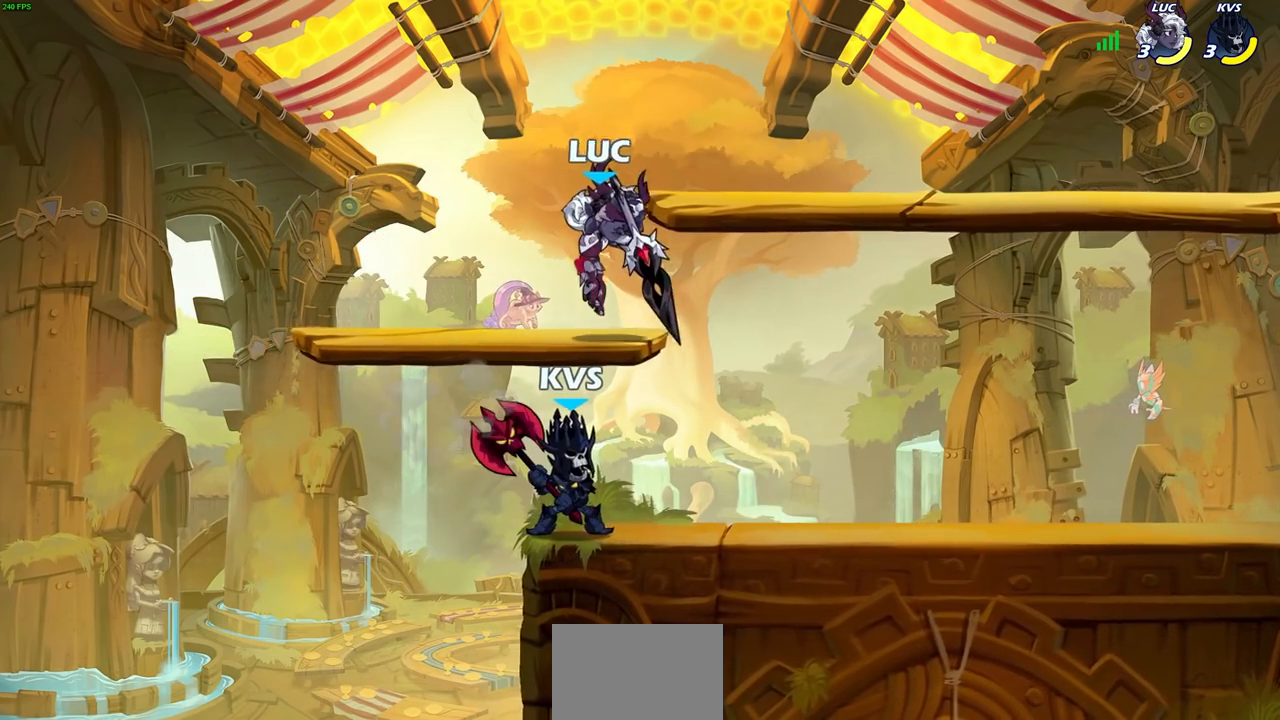
{"buttons": ["SQUARE"], "left_stick": "center", "right_stick": "center", "events": [[33, "L3", "down"], [33, "SQUARE", "up"], [100, "L3", "up"], [167, "SQUARE", "down"], [250, "SQUARE", "up"], [333, "SQUARE", "down"], [333, "left_stick", "center"], [417, "SQUARE", "up"], [500, "SQUARE", "down"]]}
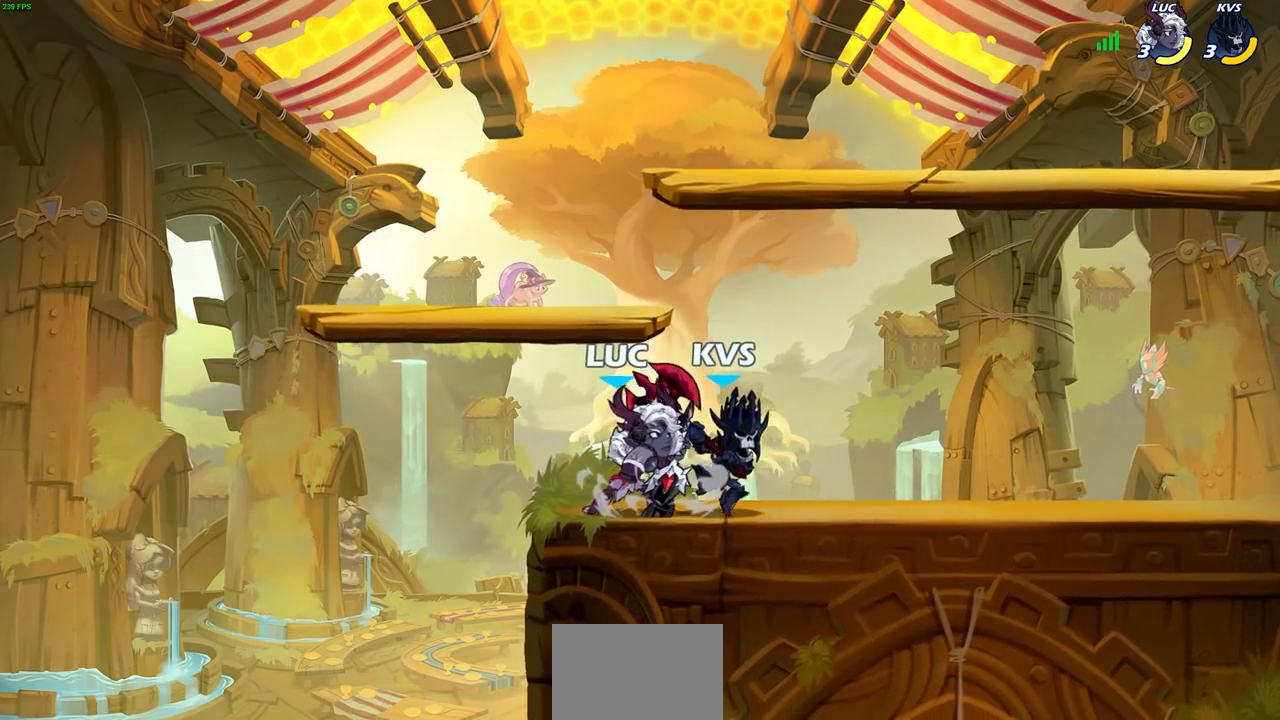
{"buttons": [], "left_stick": "center", "right_stick": "center", "events": [[83, "SQUARE", "up"], [117, "left_stick", "right"], [250, "SQUARE", "down"], [350, "SQUARE", "up"], [450, "left_stick", "center"]]}
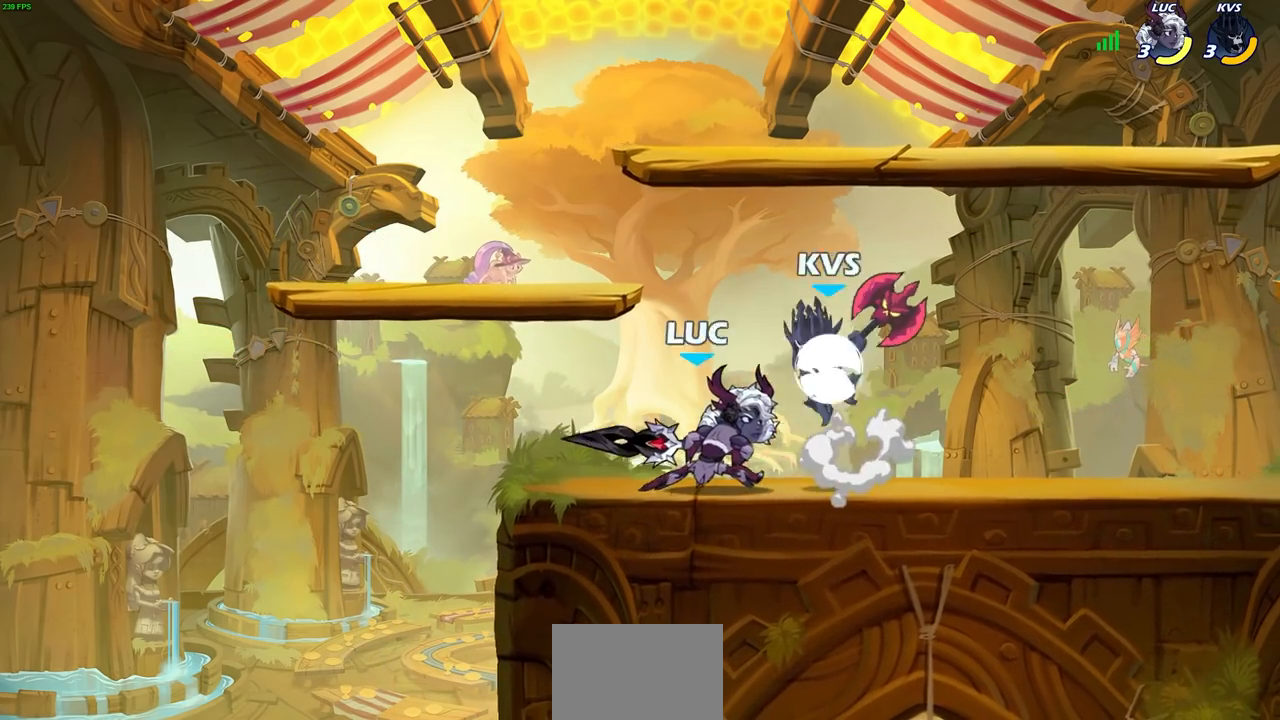
{"buttons": [], "left_stick": "left", "right_stick": "center", "events": [[267, "left_stick", "left"]]}
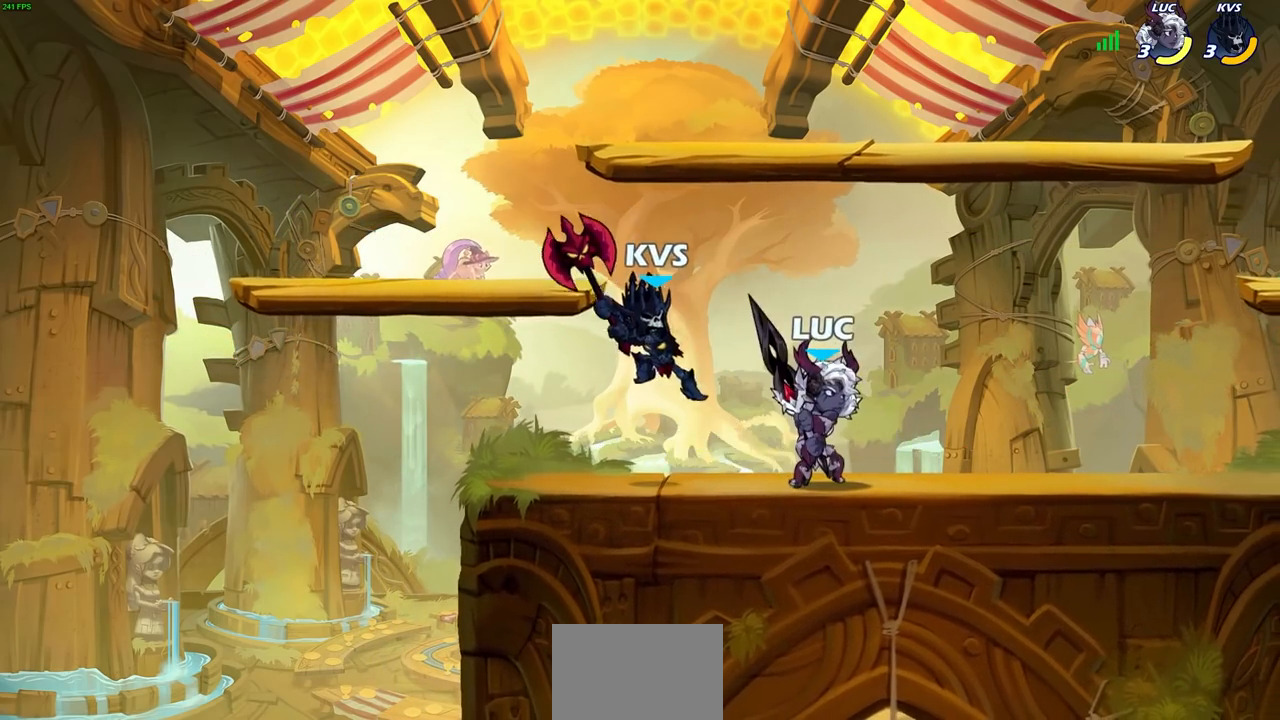
{"buttons": [], "left_stick": "right", "right_stick": "center", "events": [[50, "left_stick", "right"], [67, "CROSS", "down"], [217, "CROSS", "up"]]}
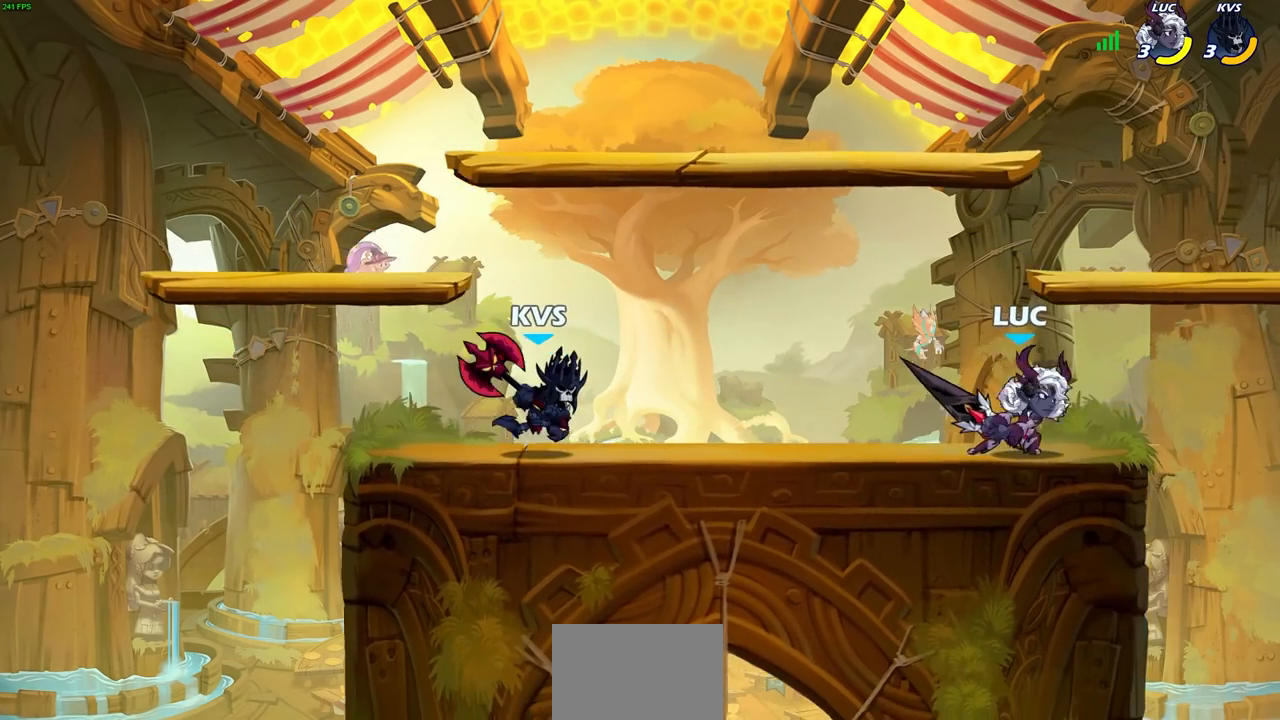
{"buttons": [], "left_stick": "center", "right_stick": "center", "events": [[33, "left_stick", "down-left"], [100, "SQUARE", "down"], [183, "SQUARE", "up"], [217, "left_stick", "center"], [283, "SQUARE", "down"], [383, "SQUARE", "up"]]}
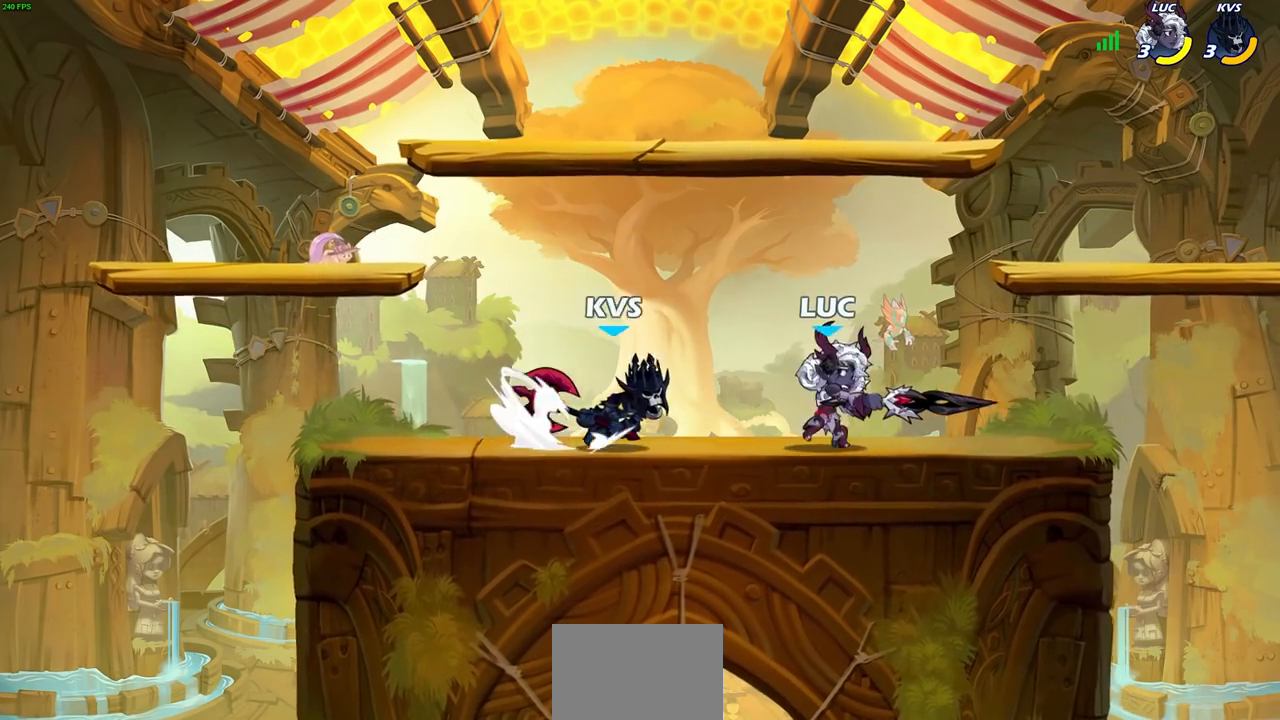
{"buttons": [], "left_stick": "center", "right_stick": "center", "events": [[50, "SQUARE", "down"], [117, "SQUARE", "up"], [200, "SQUARE", "down"], [283, "SQUARE", "up"]]}
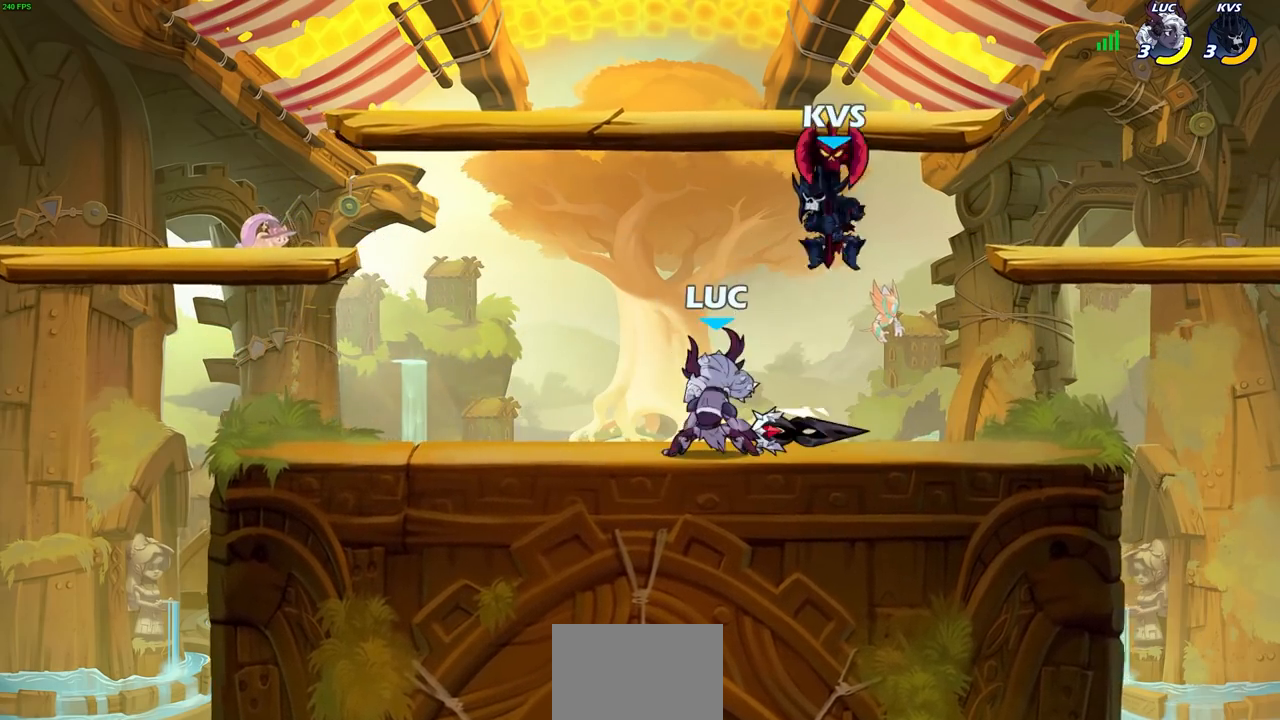
{"buttons": [], "left_stick": "right", "right_stick": "center", "events": [[233, "left_stick", "right"], [317, "CROSS", "down"], [467, "CROSS", "up"]]}
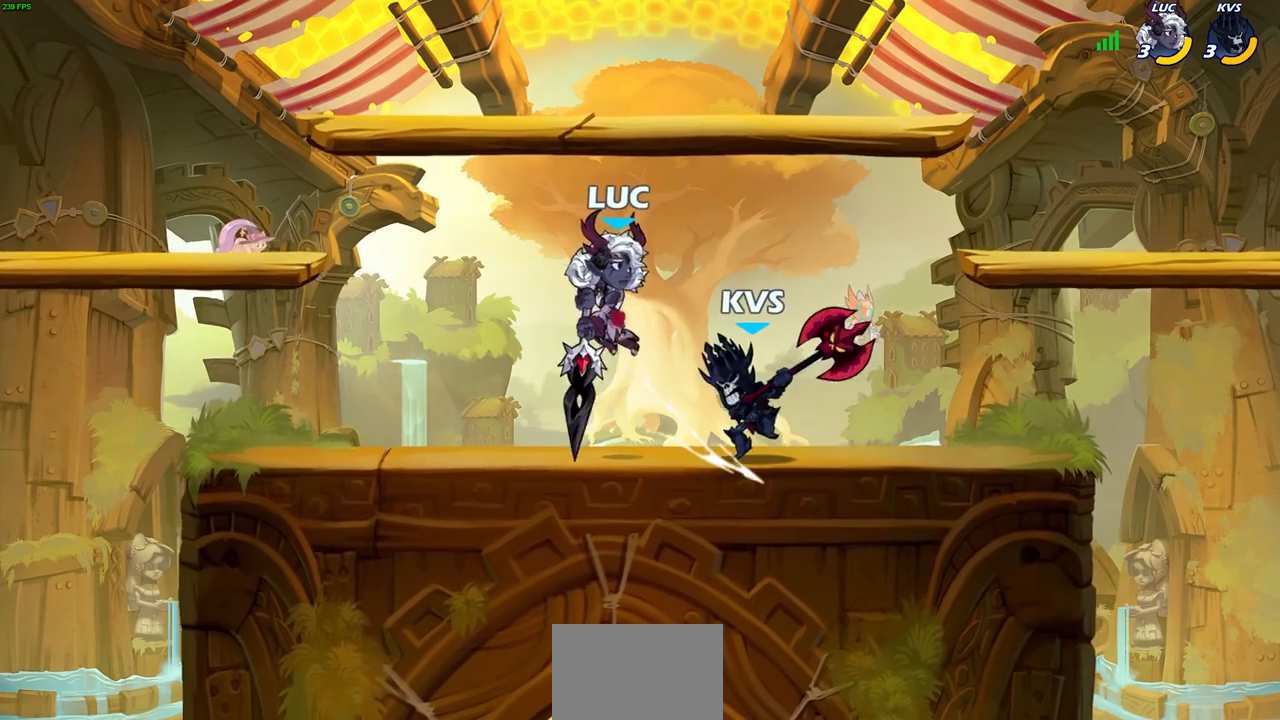
{"buttons": ["R2"], "left_stick": "center", "right_stick": "center", "events": [[17, "left_stick", "center"], [217, "R2", "down"], [250, "R1", "down"], [483, "R1", "up"]]}
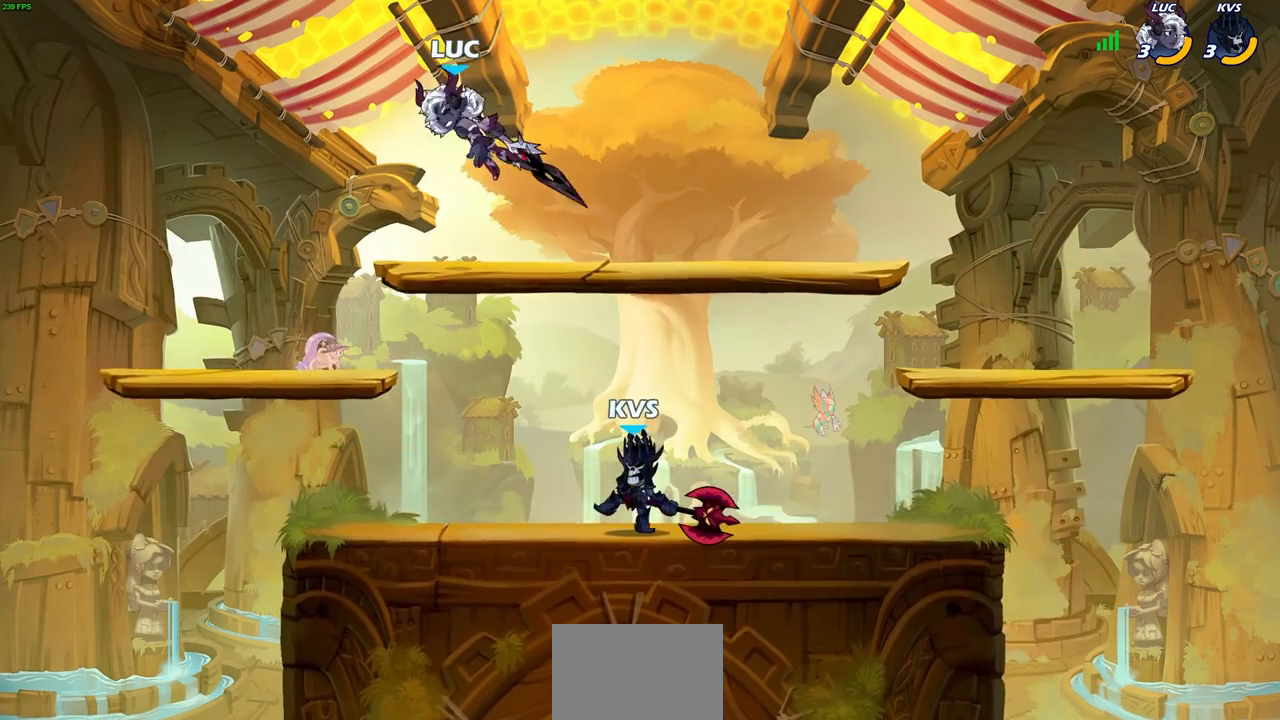
{"buttons": ["CIRCLE"], "left_stick": "down", "right_stick": "center", "events": [[33, "R2", "up"], [133, "left_stick", "right"], [300, "left_stick", "down"], [333, "CIRCLE", "down"]]}
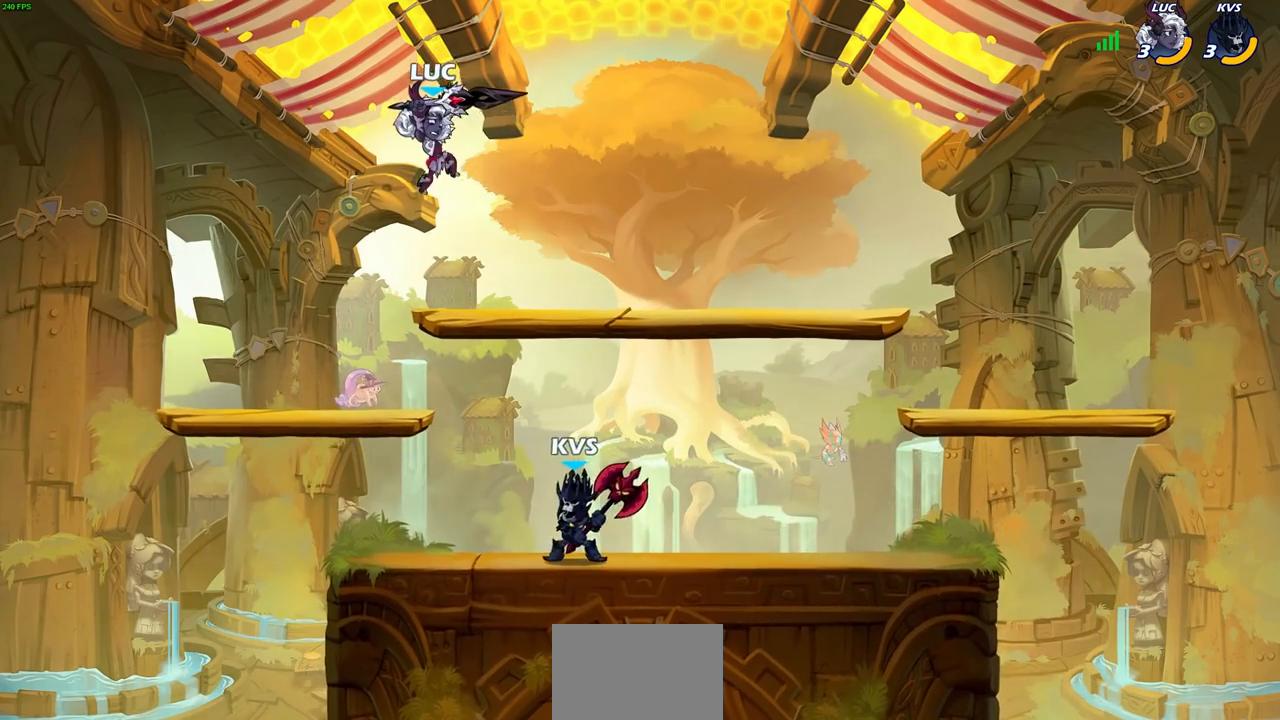
{"buttons": [], "left_stick": "center", "right_stick": "center", "events": [[417, "CIRCLE", "up"], [467, "left_stick", "center"]]}
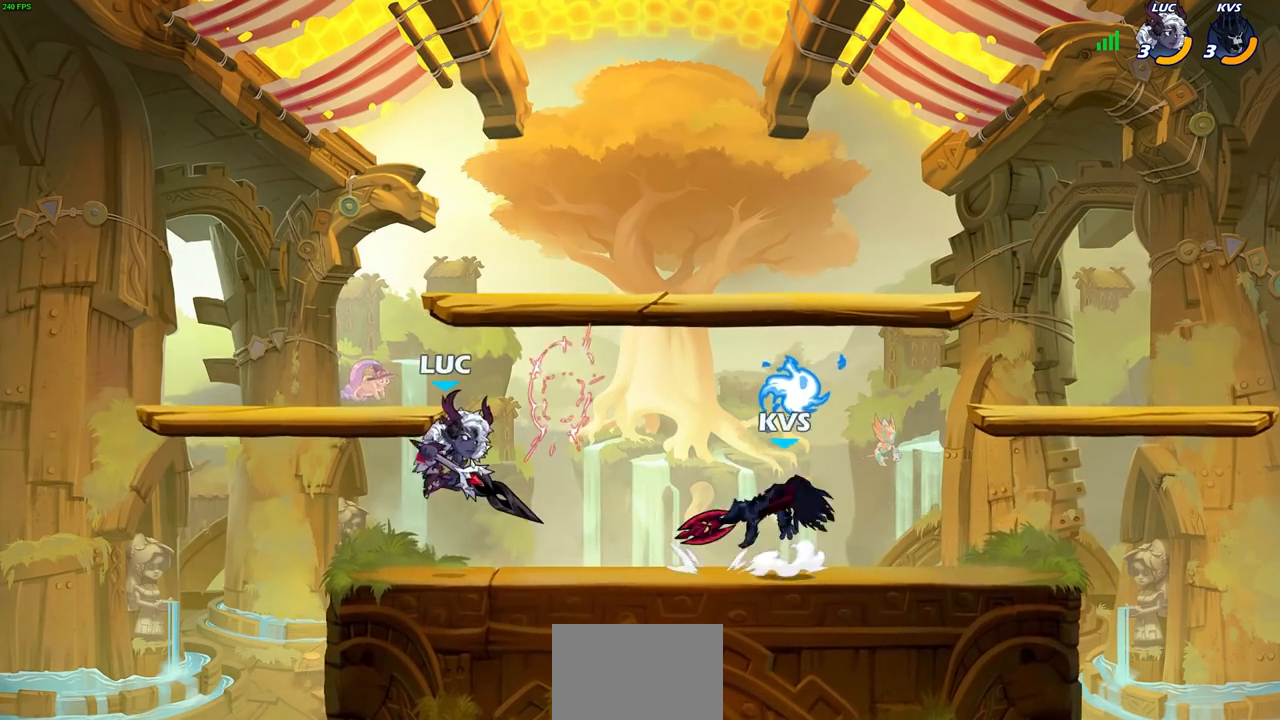
{"buttons": [], "left_stick": "center", "right_stick": "center", "events": [[200, "left_stick", "right"], [383, "left_stick", "center"]]}
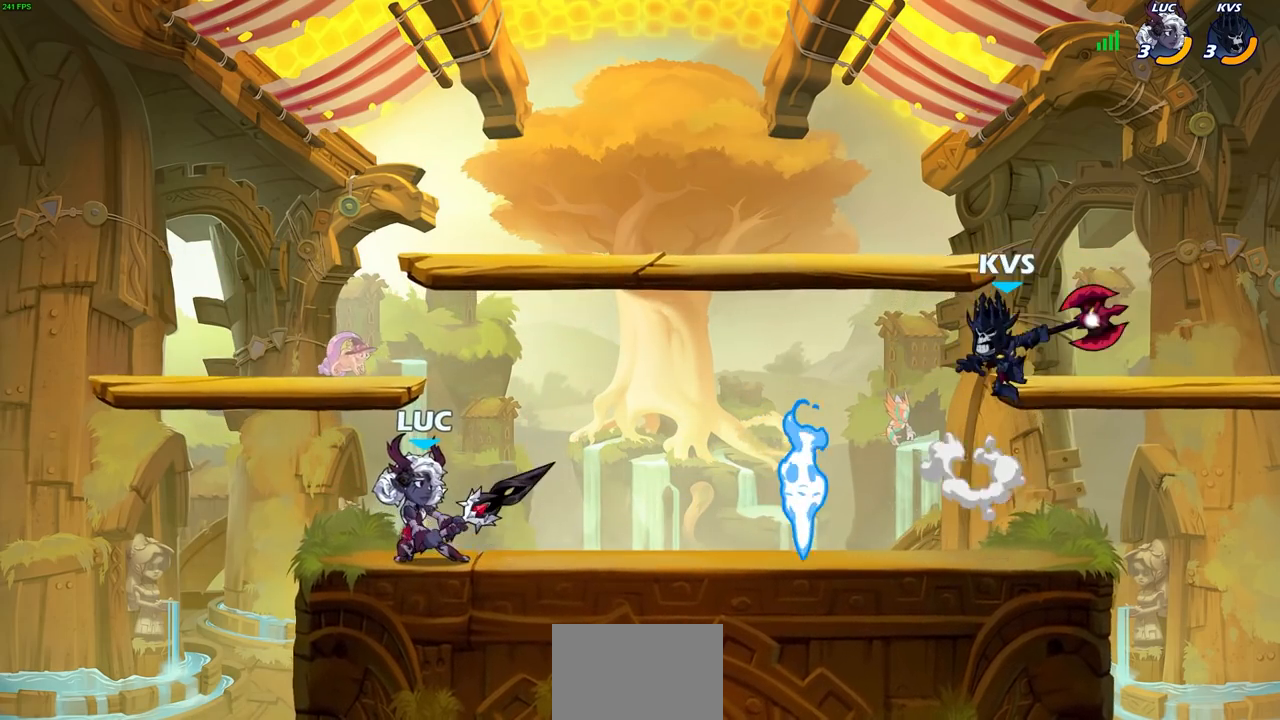
{"buttons": ["CIRCLE"], "left_stick": "center", "right_stick": "center", "events": [[33, "left_stick", "right"], [67, "CIRCLE", "down"], [117, "left_stick", "center"]]}
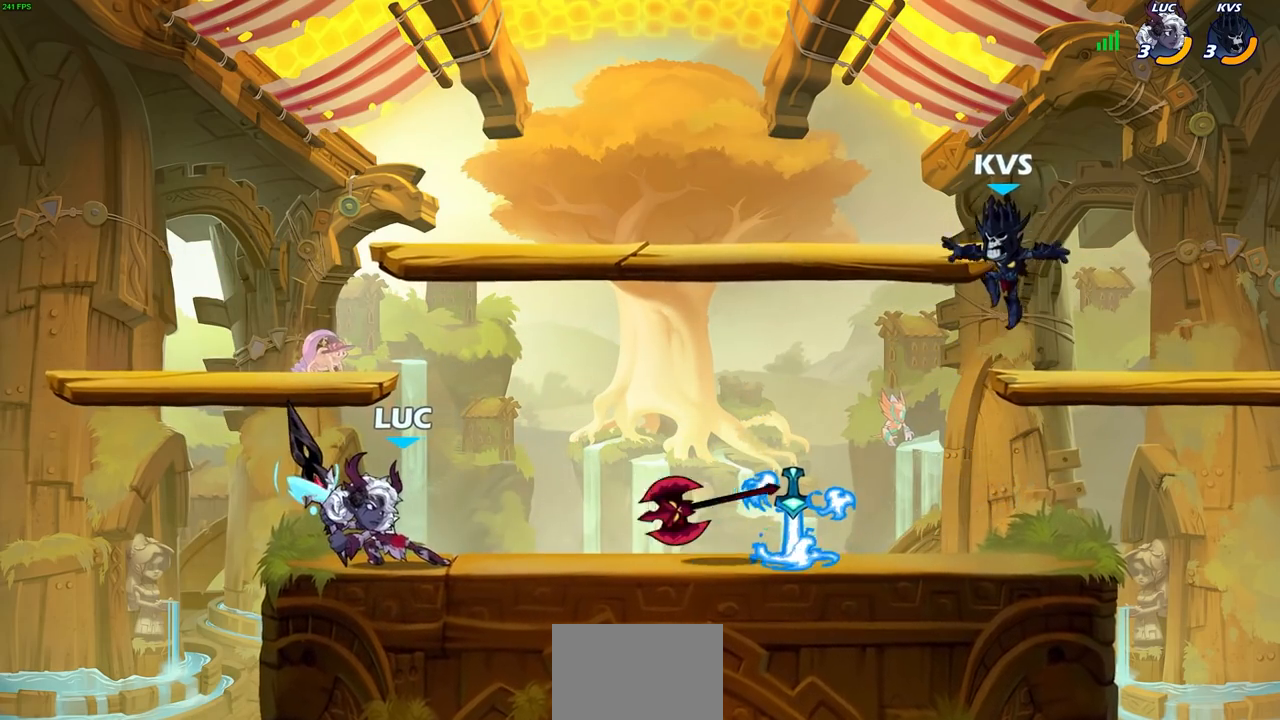
{"buttons": [], "left_stick": "center", "right_stick": "center", "events": [[117, "CIRCLE", "up"]]}
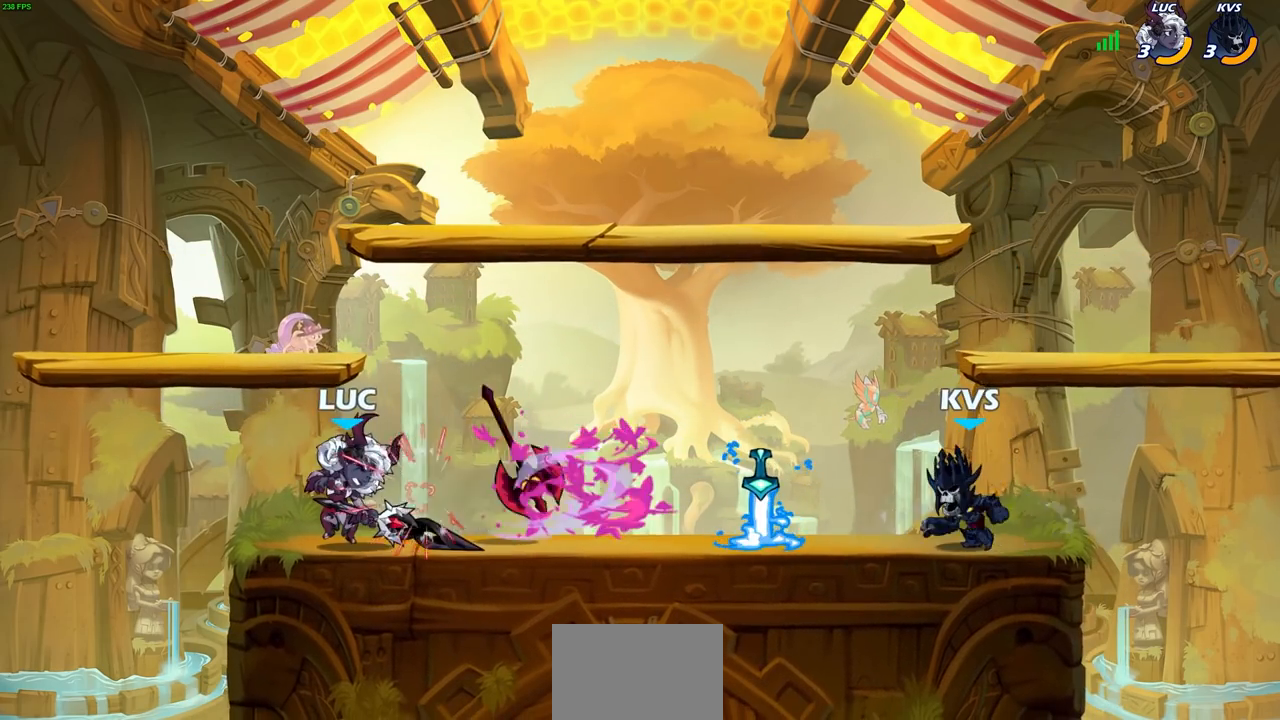
{"buttons": [], "left_stick": "center", "right_stick": "center", "events": []}
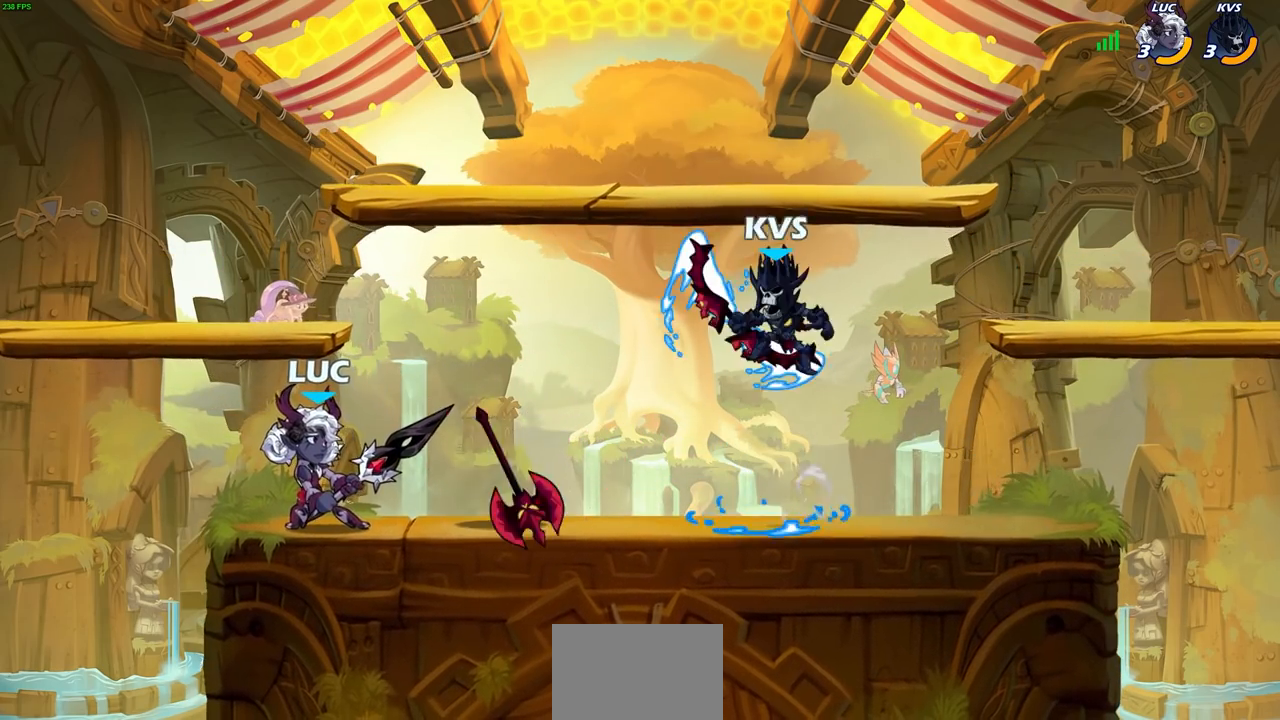
{"buttons": [], "left_stick": "center", "right_stick": "center", "events": [[217, "left_stick", "right"], [250, "R2", "down"], [267, "CIRCLE", "down"], [283, "R2", "up"], [283, "left_stick", "center"], [333, "CIRCLE", "up"]]}
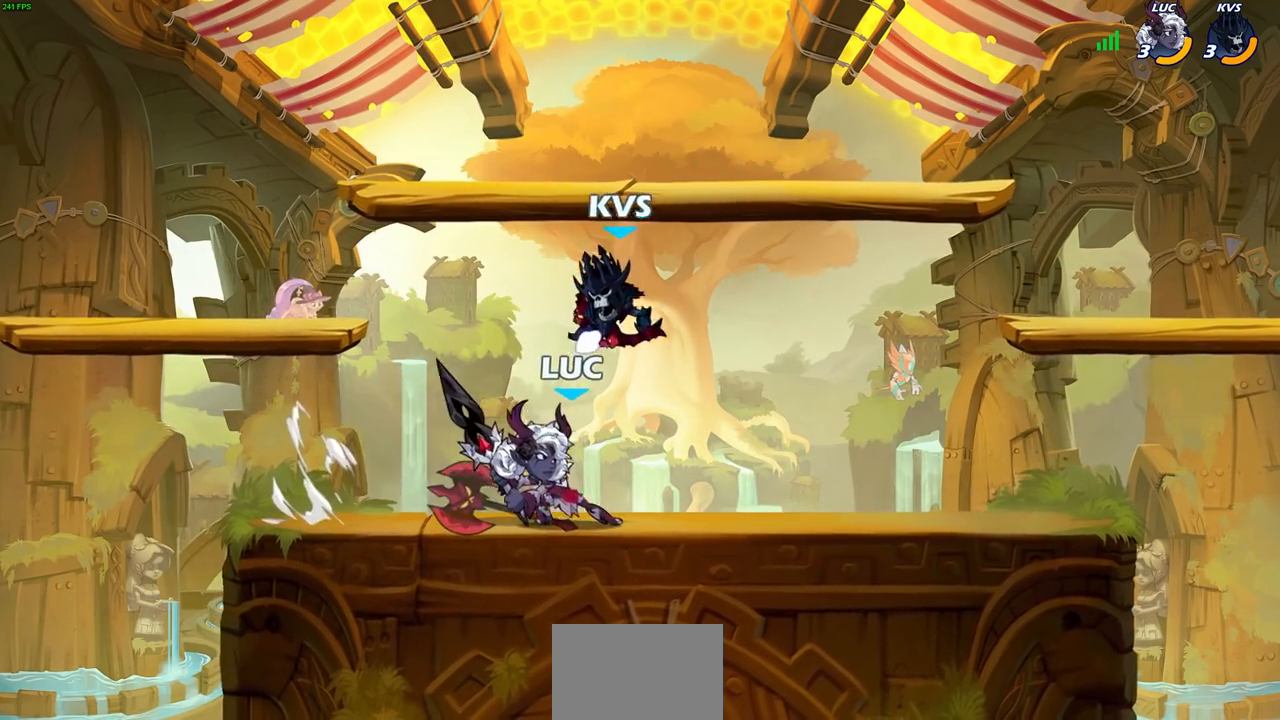
{"buttons": [], "left_stick": "left", "right_stick": "center", "events": [[467, "left_stick", "left"]]}
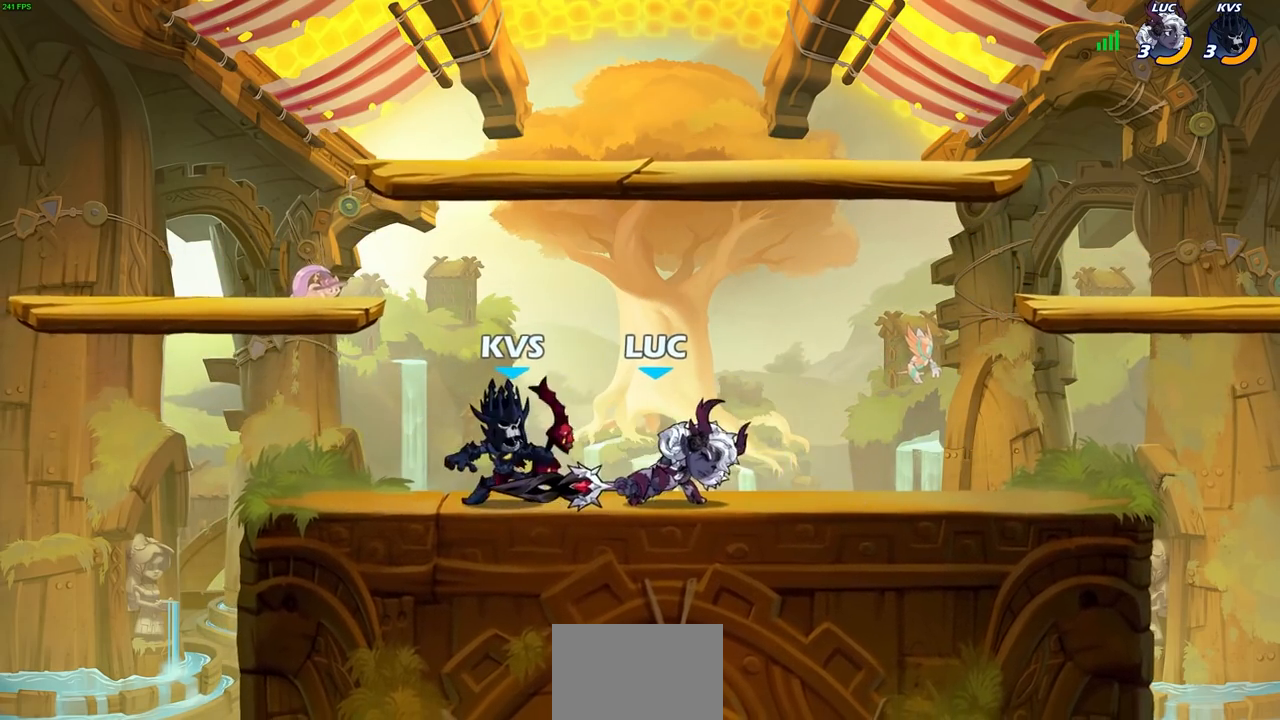
{"buttons": [], "left_stick": "center", "right_stick": "center", "events": [[100, "CROSS", "down"], [167, "R2", "down"], [217, "left_stick", "up"], [233, "CROSS", "up"], [367, "R2", "up"], [417, "left_stick", "center"]]}
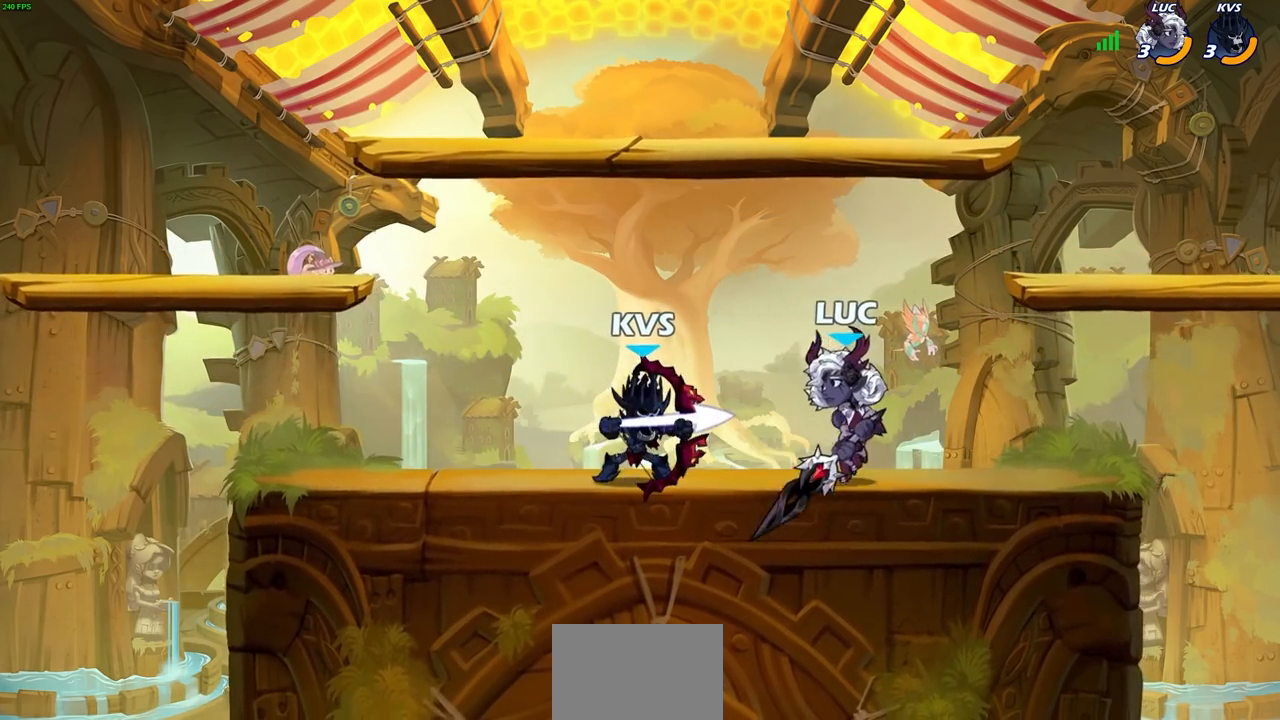
{"buttons": ["SQUARE", "R1", "R2"], "left_stick": "down", "right_stick": "center", "events": [[333, "R1", "down"], [333, "R2", "down"], [450, "left_stick", "down"], [500, "SQUARE", "down"]]}
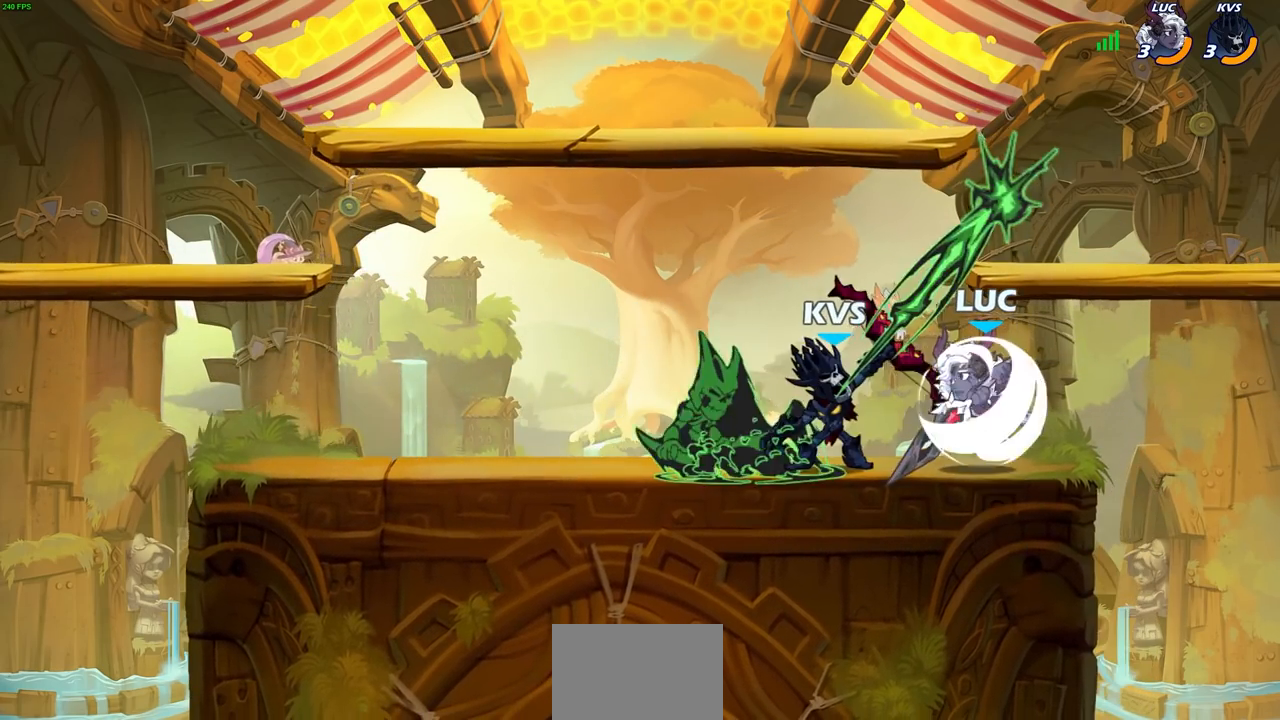
{"buttons": [], "left_stick": "center", "right_stick": "center", "events": [[67, "R1", "up"], [67, "R2", "up"], [117, "SQUARE", "up"], [217, "left_stick", "center"]]}
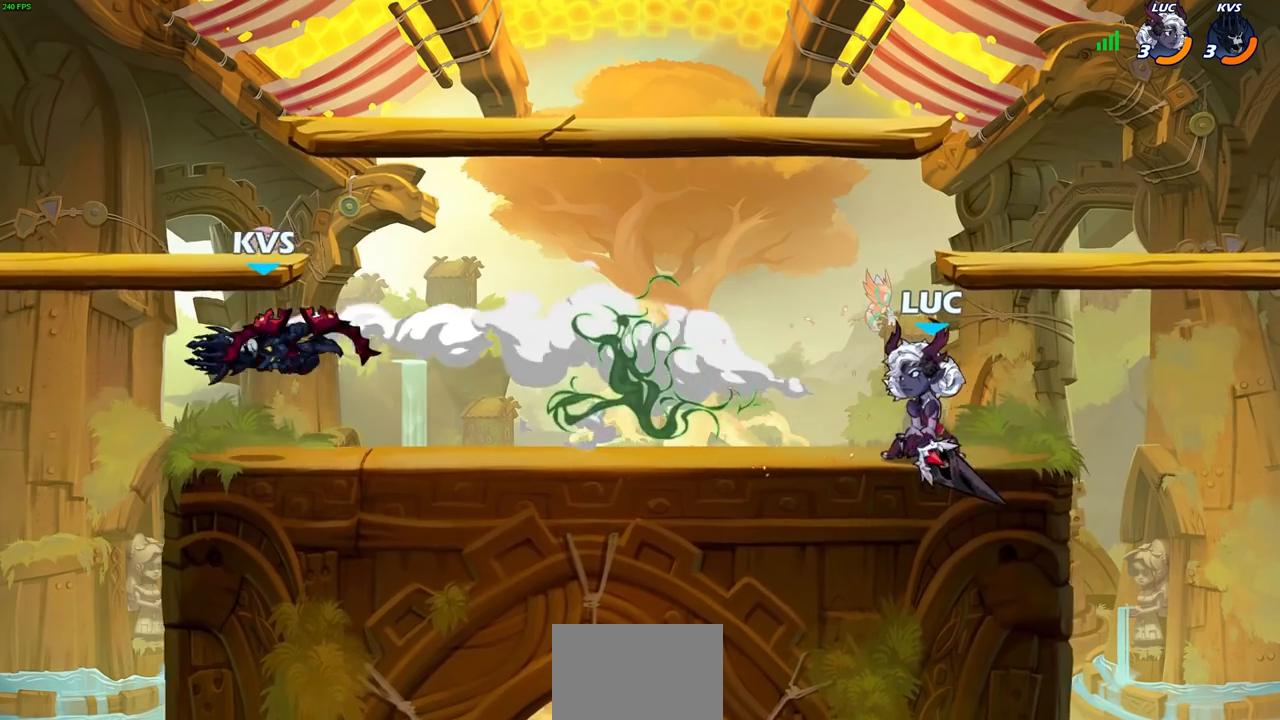
{"buttons": ["CIRCLE"], "left_stick": "center", "right_stick": "center", "events": [[33, "left_stick", "left"], [167, "R2", "down"], [200, "CIRCLE", "down"], [317, "R2", "up"], [317, "left_stick", "center"]]}
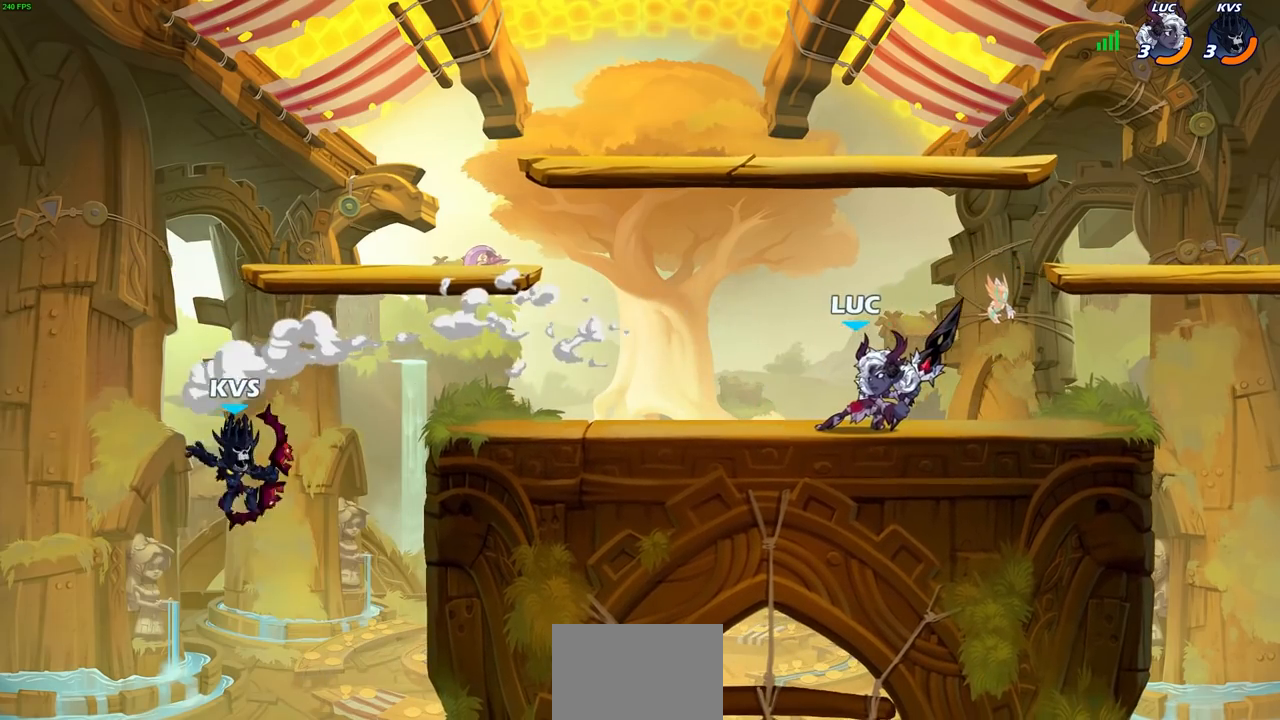
{"buttons": [], "left_stick": "center", "right_stick": "center", "events": [[133, "CIRCLE", "up"]]}
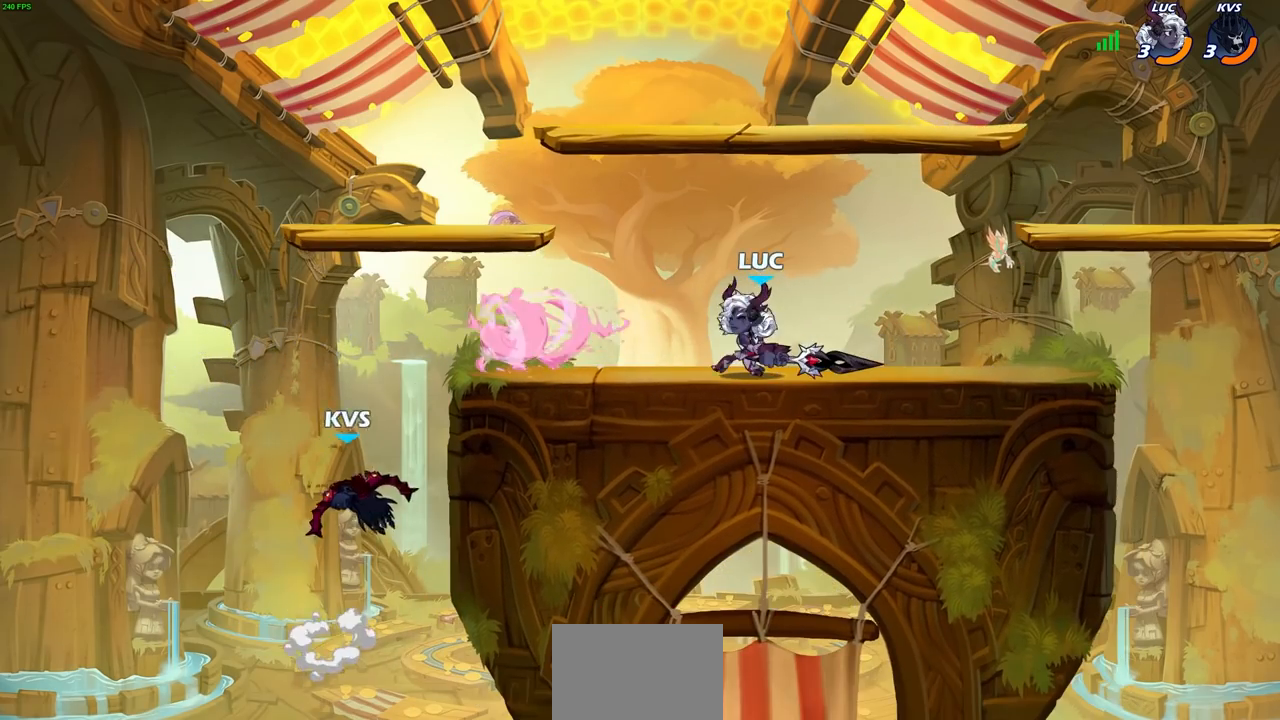
{"buttons": [], "left_stick": "center", "right_stick": "center", "events": []}
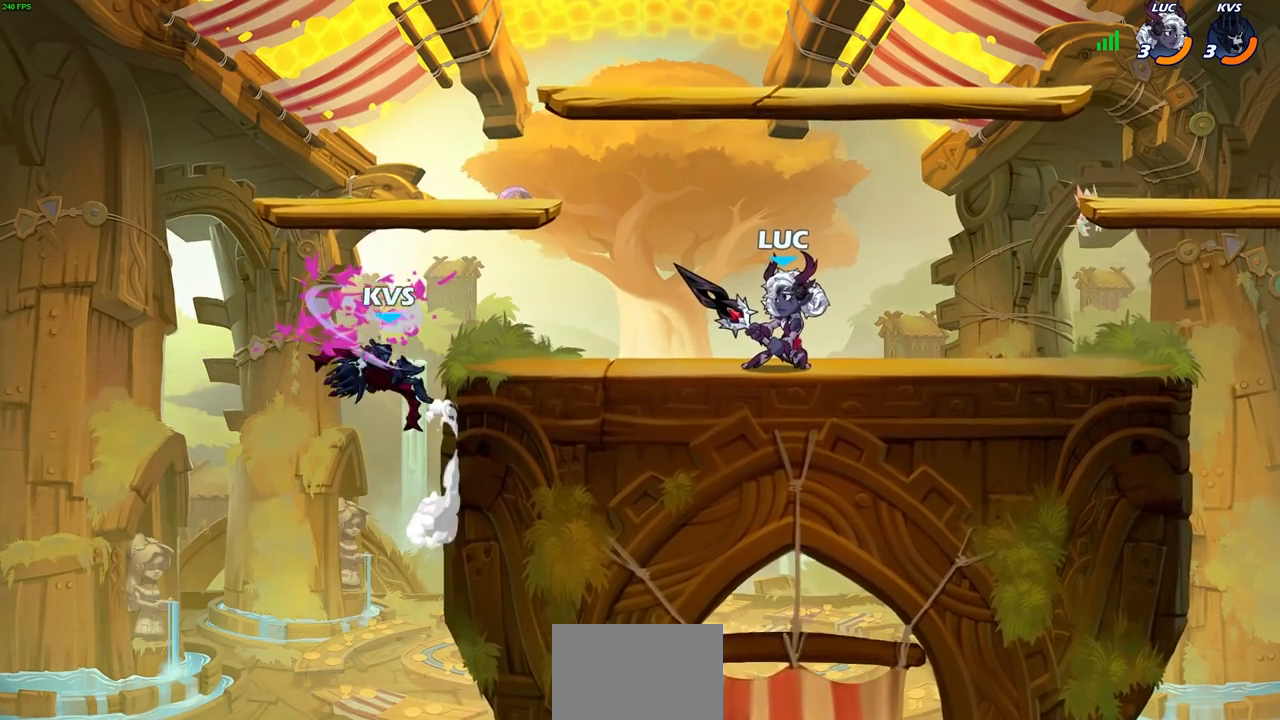
{"buttons": [], "left_stick": "center", "right_stick": "center", "events": []}
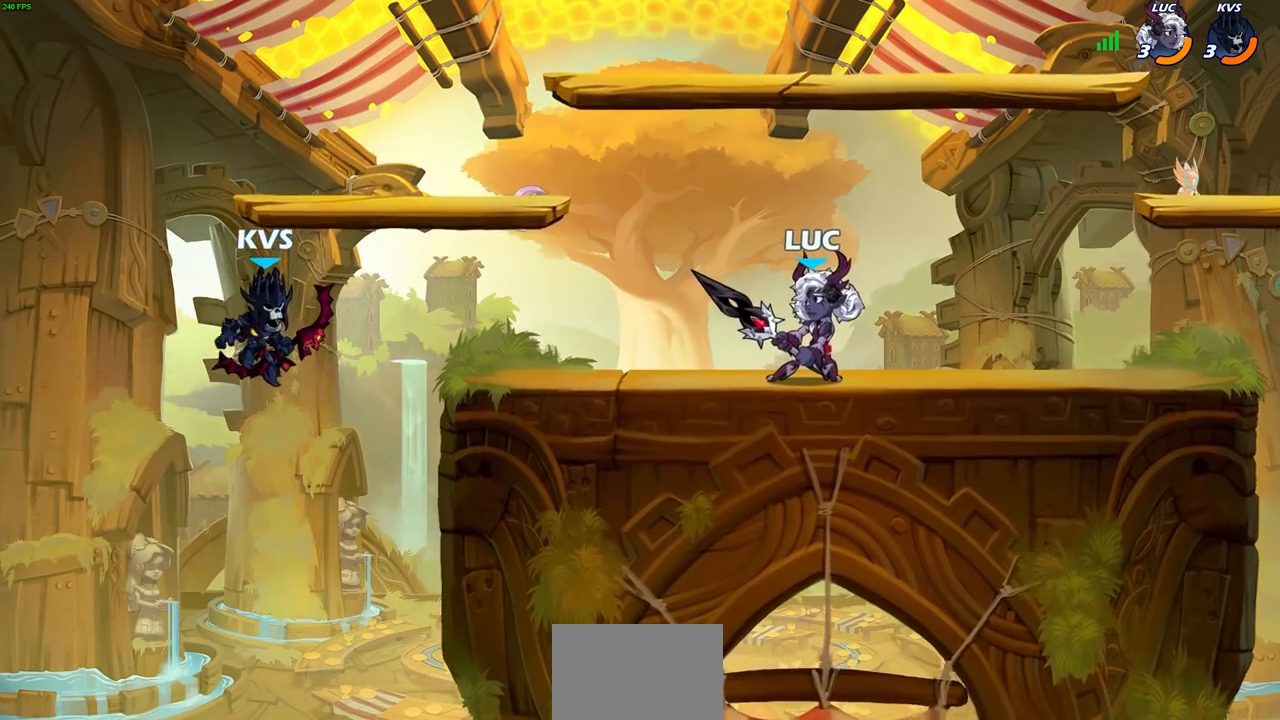
{"buttons": ["CIRCLE"], "left_stick": "left", "right_stick": "center", "events": [[17, "left_stick", "left"], [67, "R2", "down"], [100, "CIRCLE", "down"], [117, "R1", "down"], [117, "left_stick", "center"], [167, "R1", "up"], [183, "R2", "up"], [483, "left_stick", "left"]]}
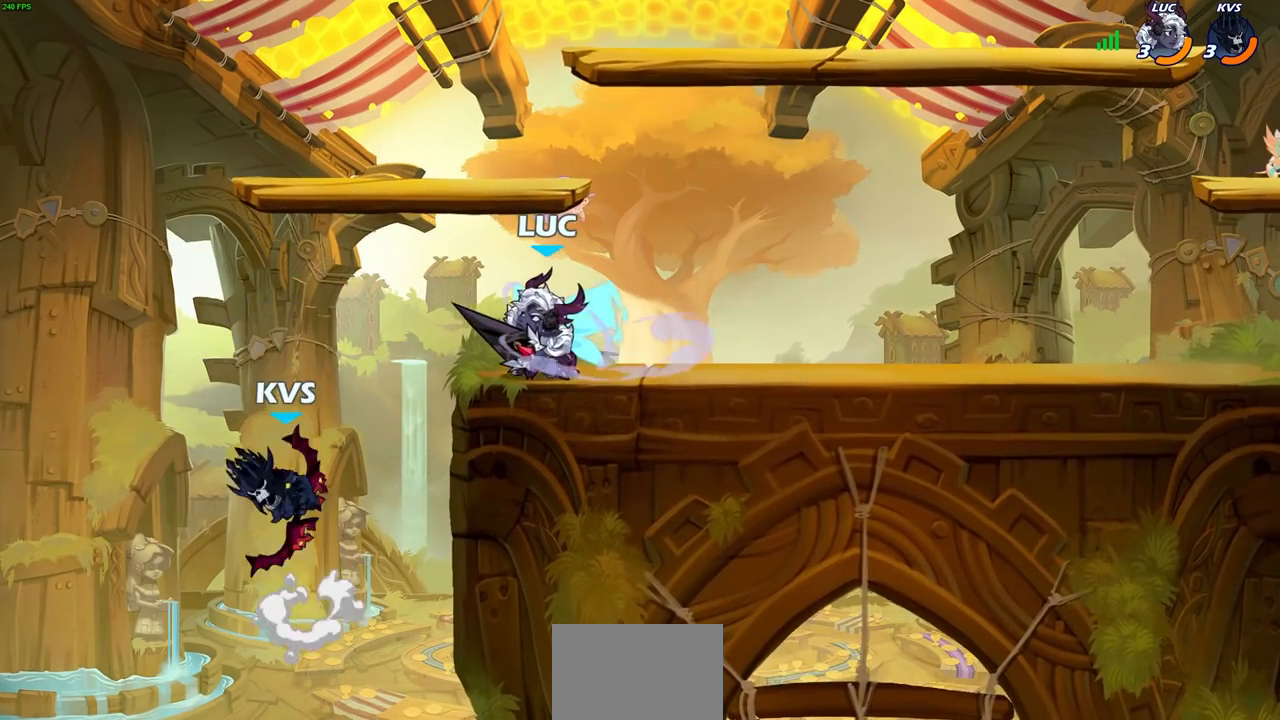
{"buttons": [], "left_stick": "center", "right_stick": "center", "events": [[83, "CIRCLE", "up"], [167, "left_stick", "center"]]}
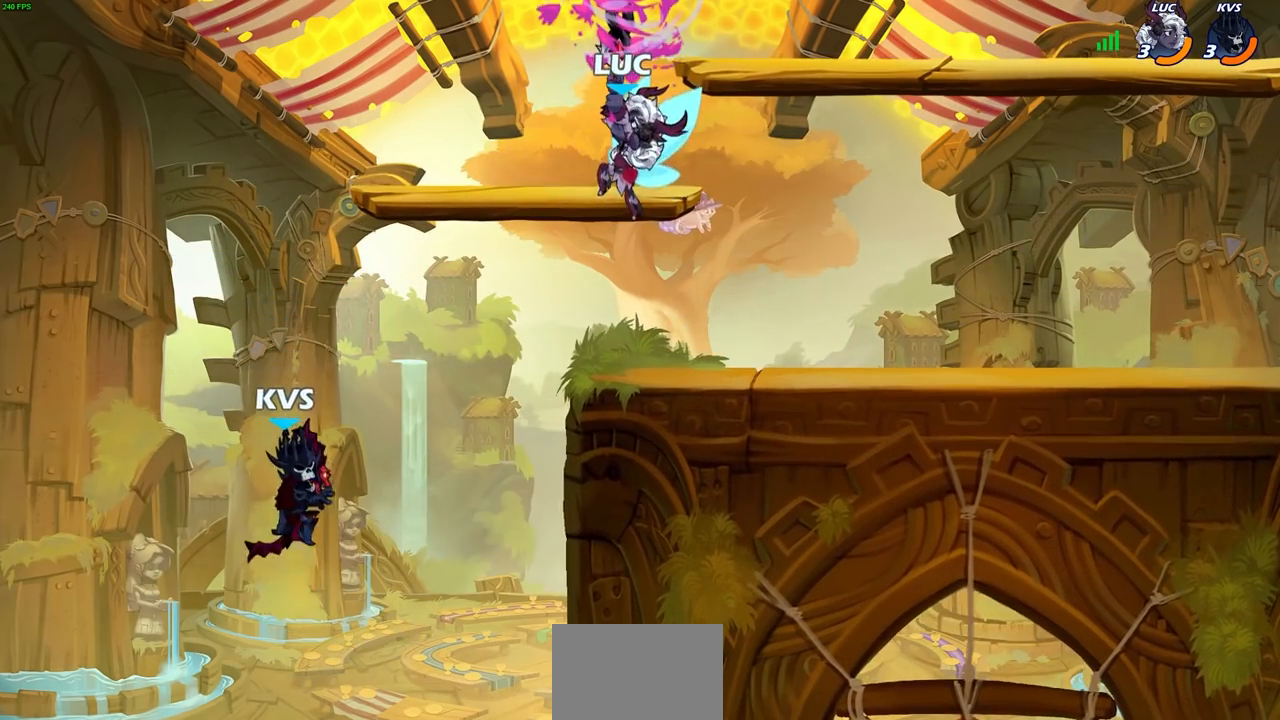
{"buttons": [], "left_stick": "up-left", "right_stick": "center", "events": [[83, "left_stick", "right"], [233, "CROSS", "down"], [400, "CROSS", "up"], [433, "left_stick", "up-left"]]}